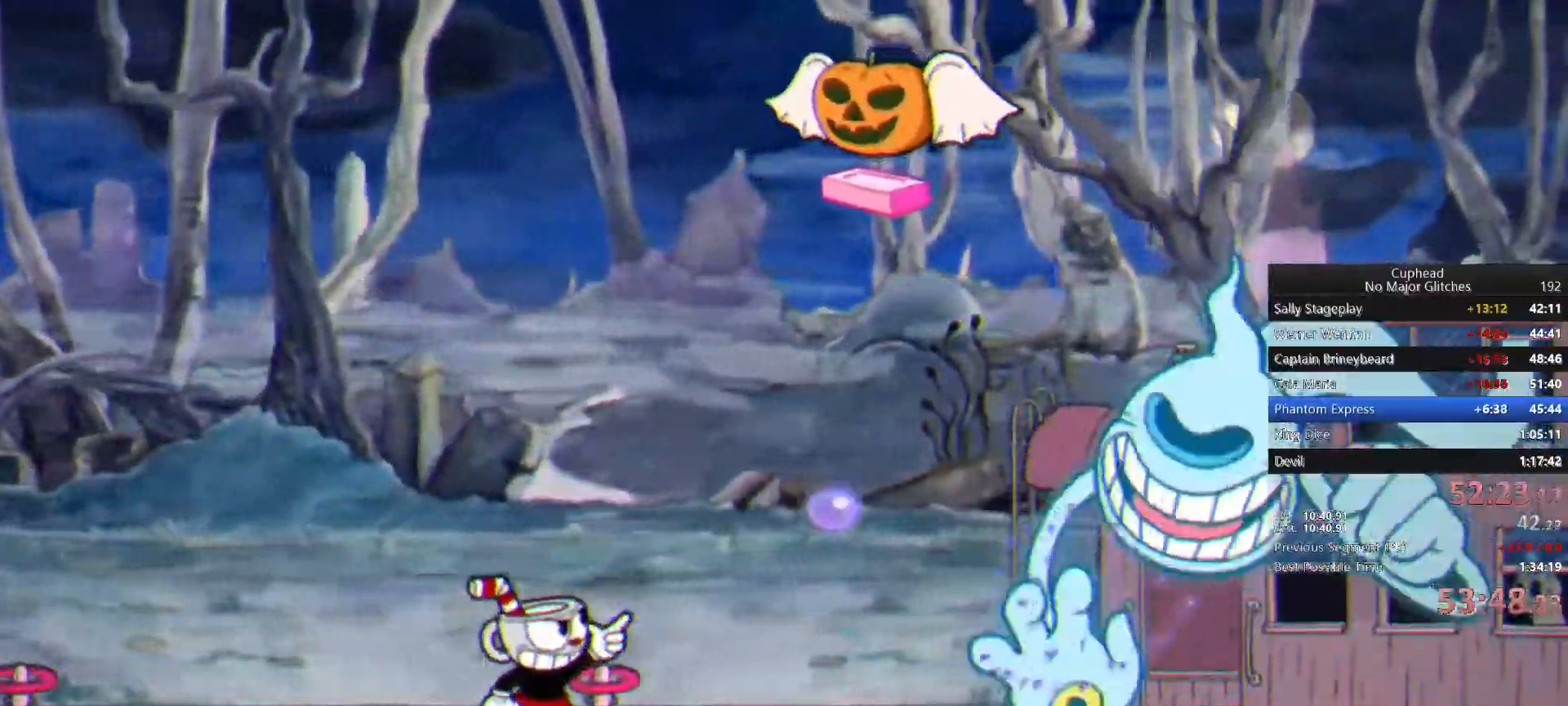
Gameplay with a controller (PlayStation layout); each line is a JSON object with the inputs held at the frame after it. "button_events" lists button changes between this image and that frame as [ms after this image, input, new state], when the widget could be followed in between (sticks are given only as held states). This document gives stick clicks only as held states, not as events. Not read: L1 R1 left_stick.
{"buttons": ["SQUARE"], "right_stick": "center", "button_events": [[400, "SQUARE", "down"]]}
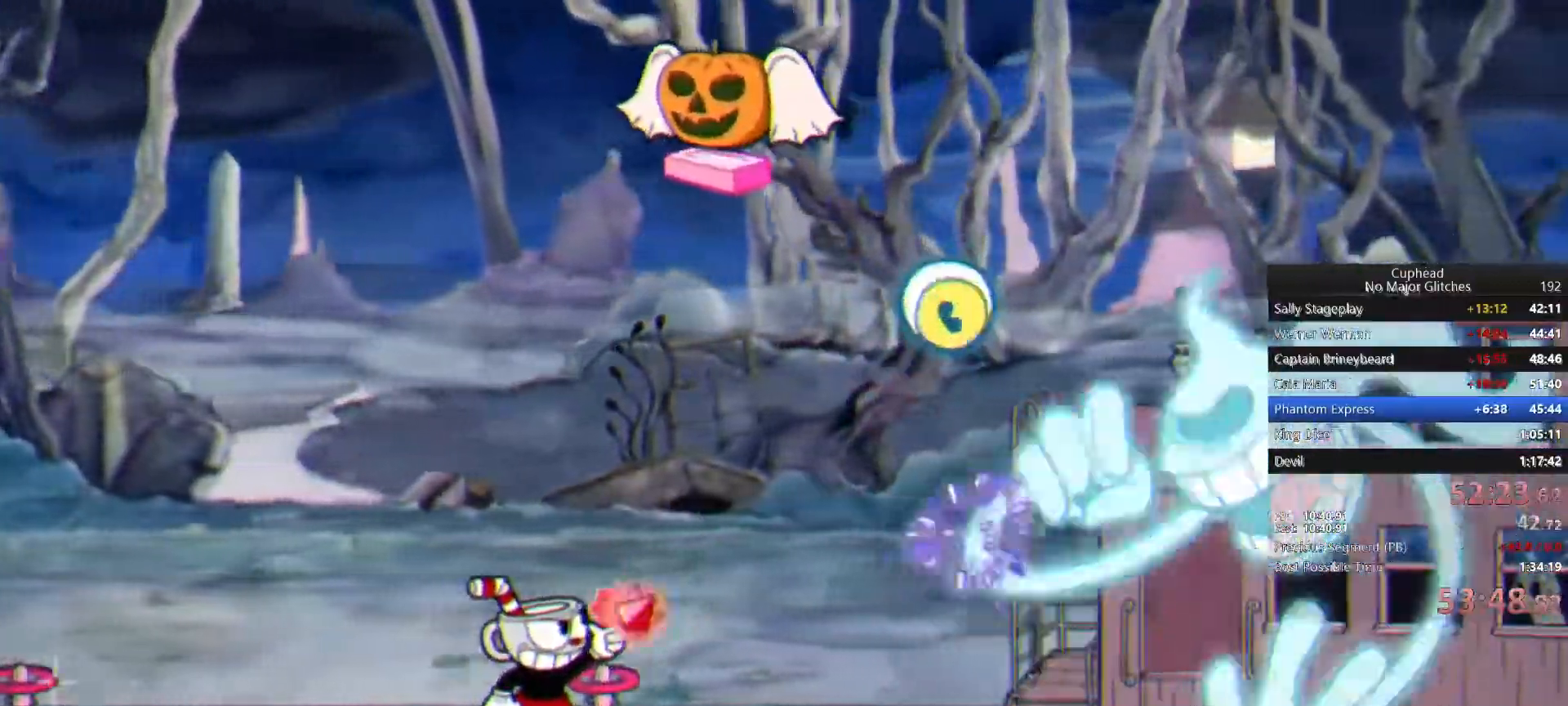
{"buttons": [], "right_stick": "center", "button_events": [[67, "SQUARE", "up"]]}
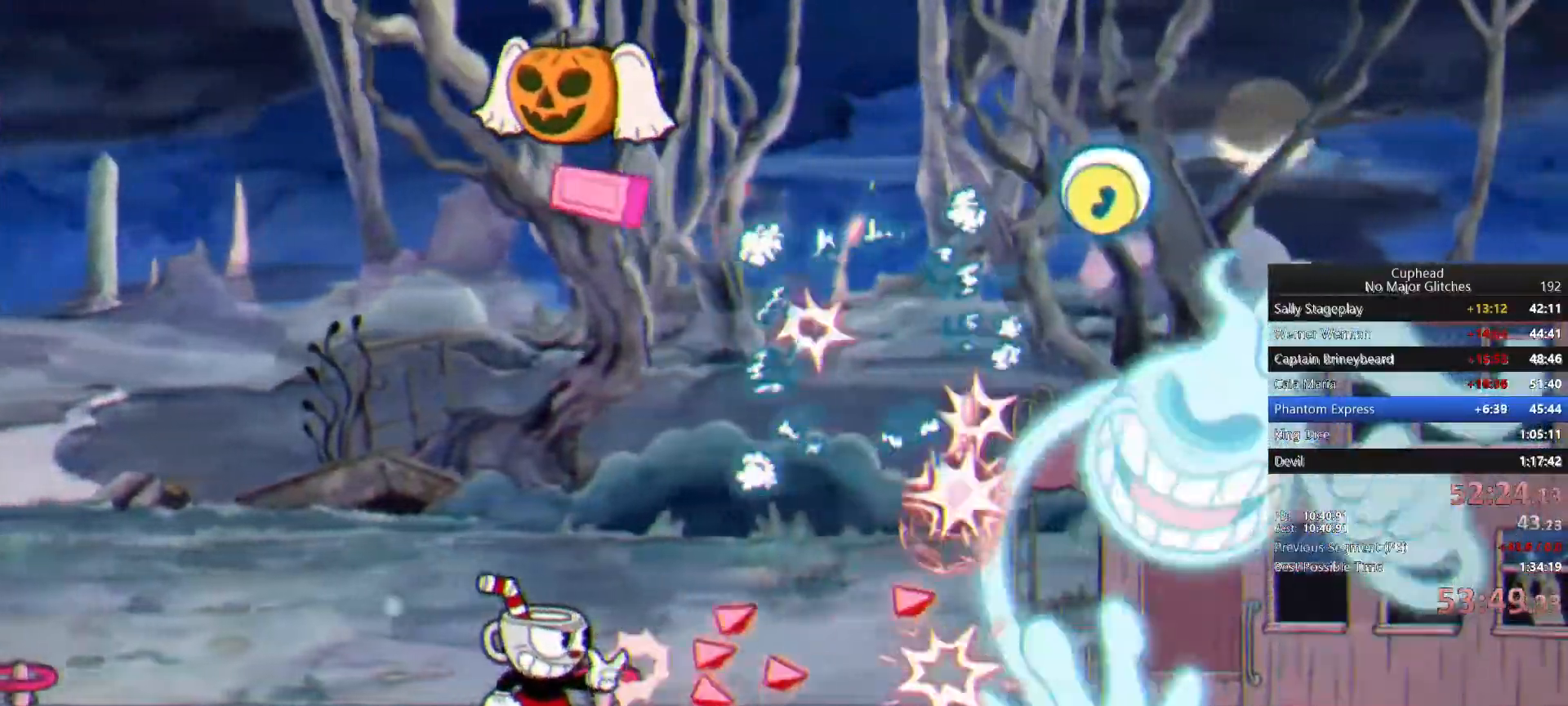
{"buttons": ["CROSS"], "right_stick": "center", "button_events": [[67, "CROSS", "down"], [200, "CROSS", "up"], [300, "CROSS", "down"], [417, "CROSS", "up"], [467, "CROSS", "down"]]}
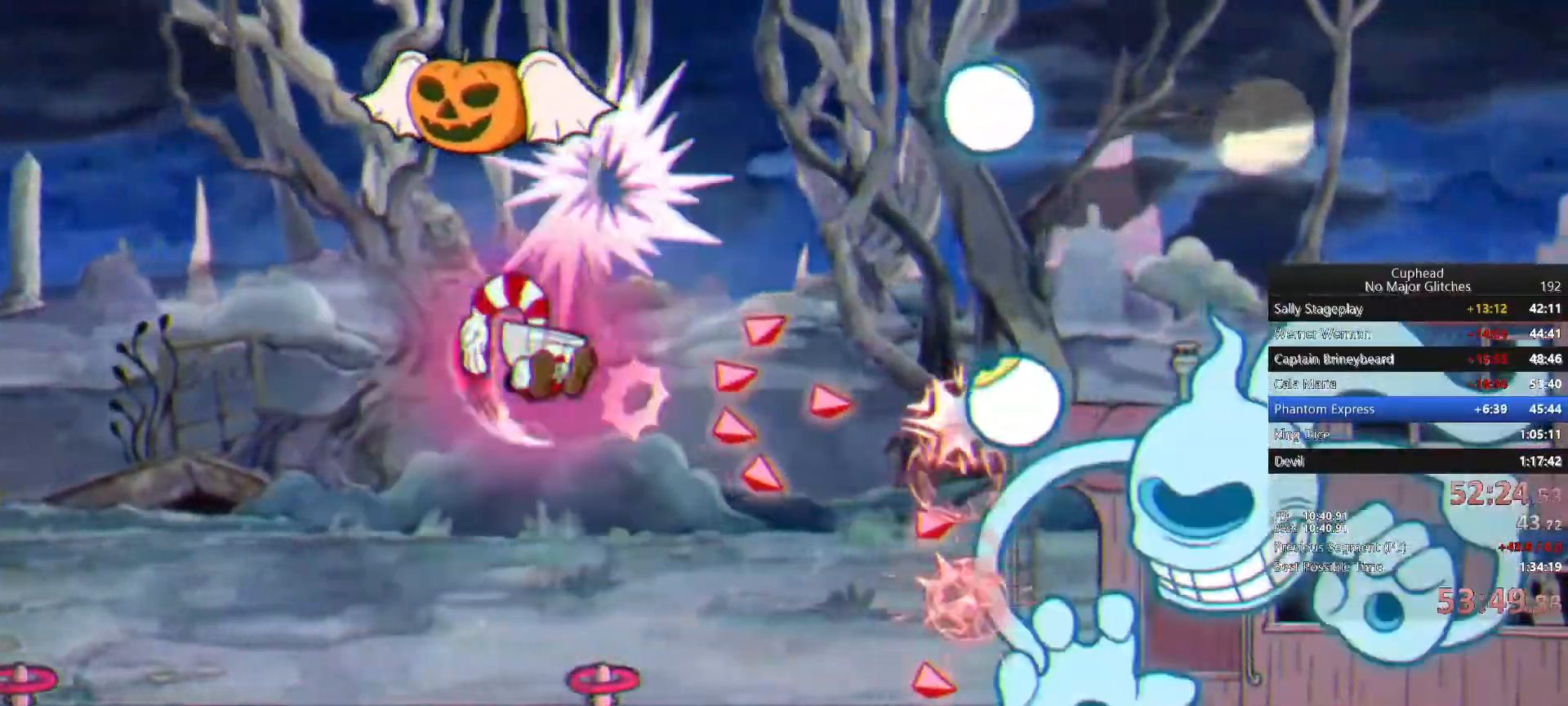
{"buttons": [], "right_stick": "center", "button_events": [[17, "CROSS", "up"], [117, "CIRCLE", "down"], [183, "CIRCLE", "up"], [283, "SQUARE", "down"], [367, "SQUARE", "up"]]}